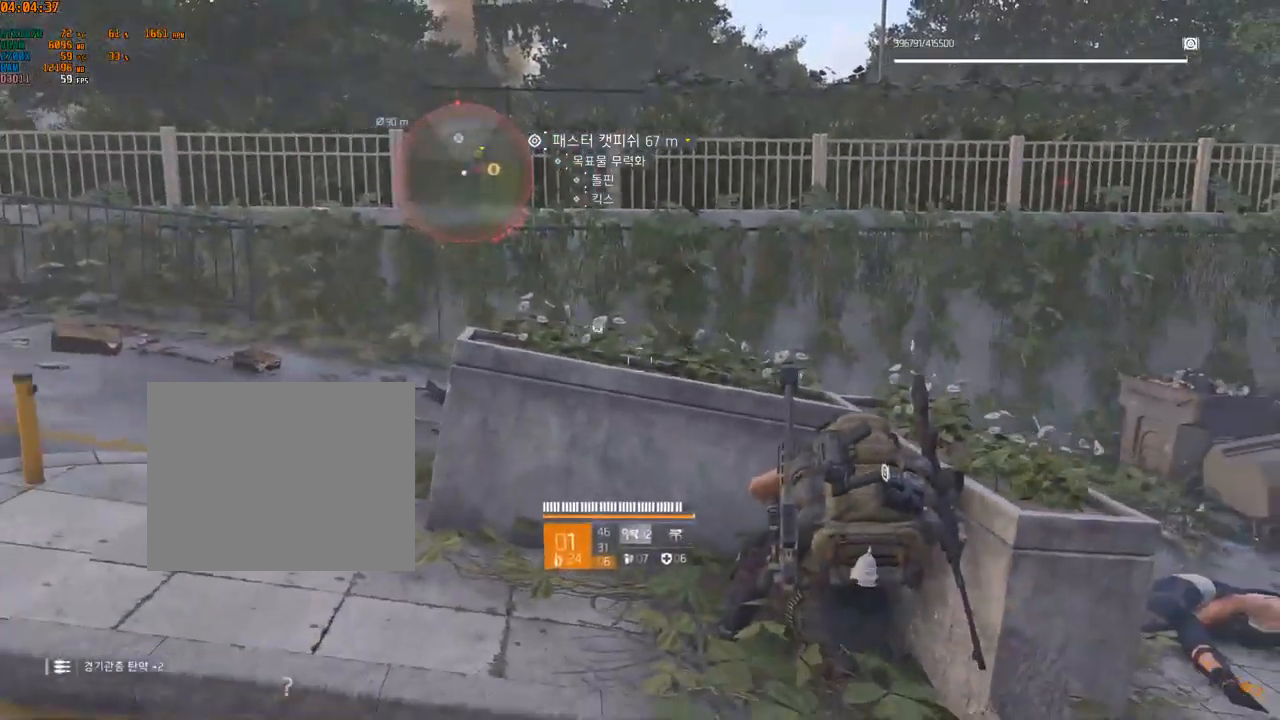
Gameplay with a controller (Xbox layout); each line is a JSON object with the inputs held at the frame after it (dt_ms = milliseconds from this image to that frame). "events" lists button and stick changes between this image and that frame as [ms after this image, input, new state], when the widget could be followed in between. Not read: DPAD_DOWN DPAD_LEFT DPAD_RIGHT DPAD_UP HOME L1 L2 L3 R1 R2 R3 other_buttons right_stick.
{"dt_ms": 1000, "buttons": [], "left_stick": "right"}
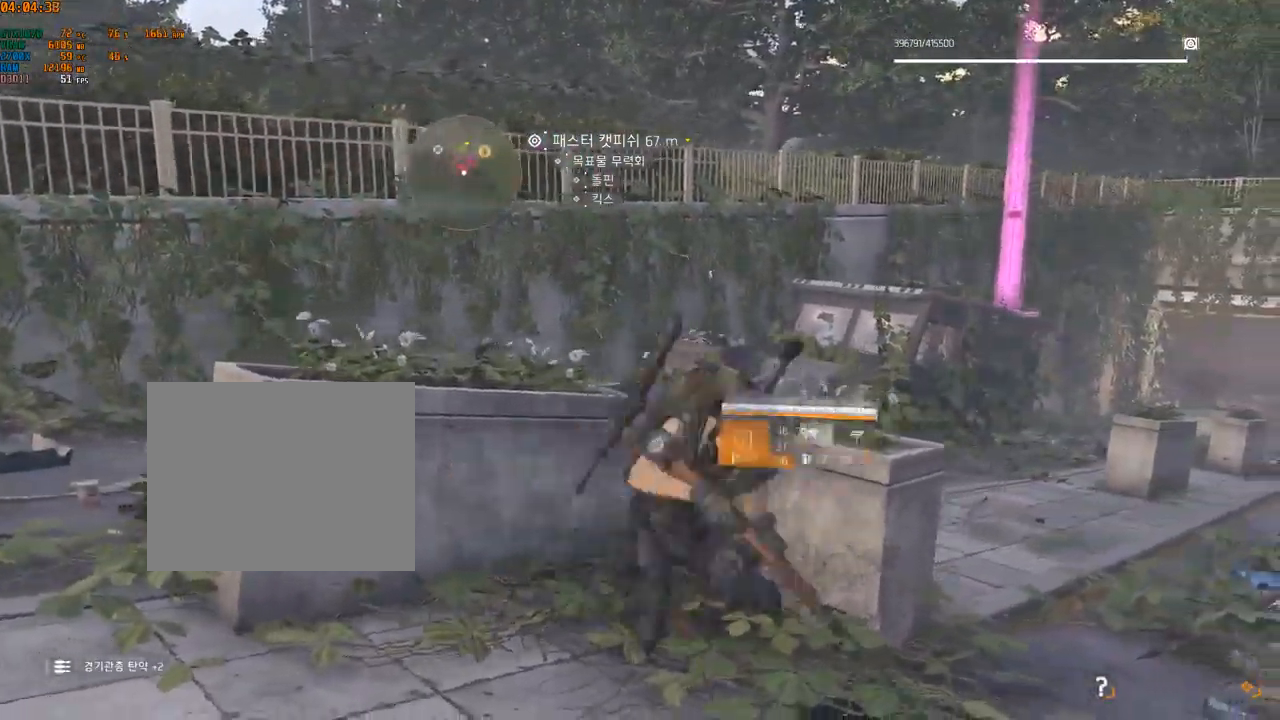
{"dt_ms": 484, "buttons": [], "left_stick": "right", "events": []}
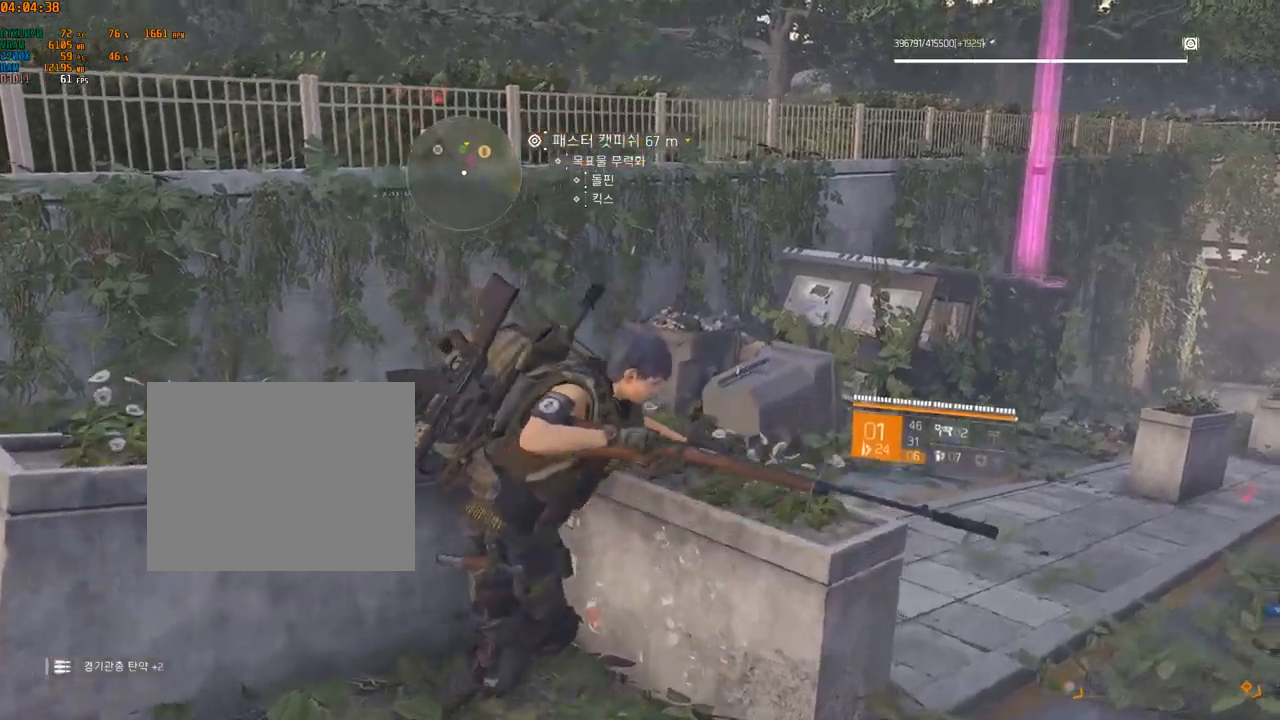
{"dt_ms": 500, "buttons": [], "left_stick": "up", "events": [[350, "left_stick", "up-right"], [467, "left_stick", "up"]]}
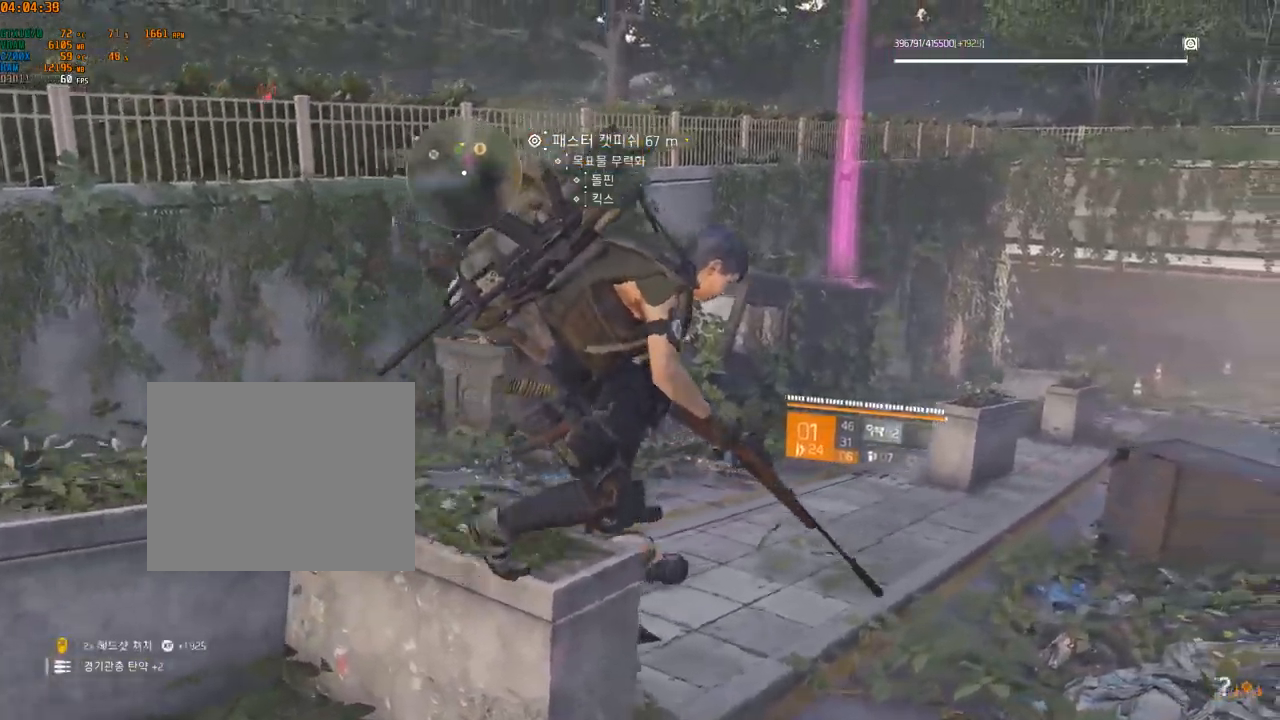
{"dt_ms": 500, "buttons": [], "left_stick": "up", "events": []}
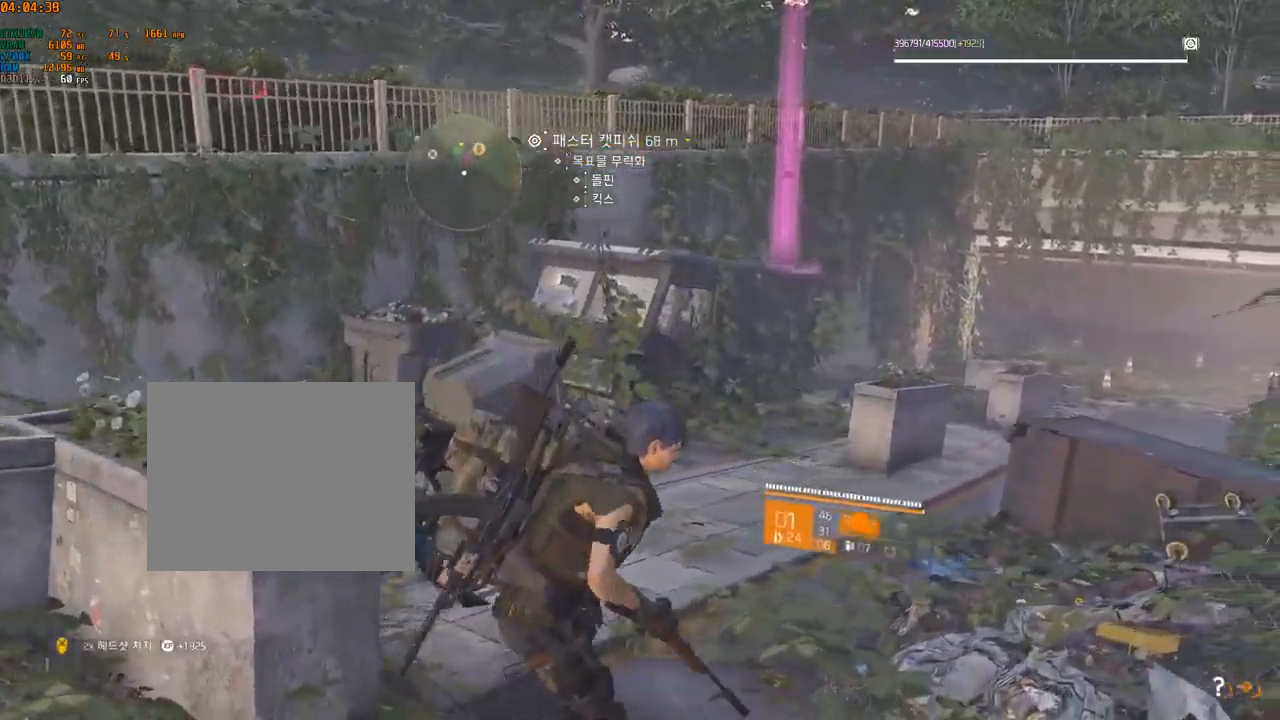
{"dt_ms": 500, "buttons": [], "left_stick": "up", "events": []}
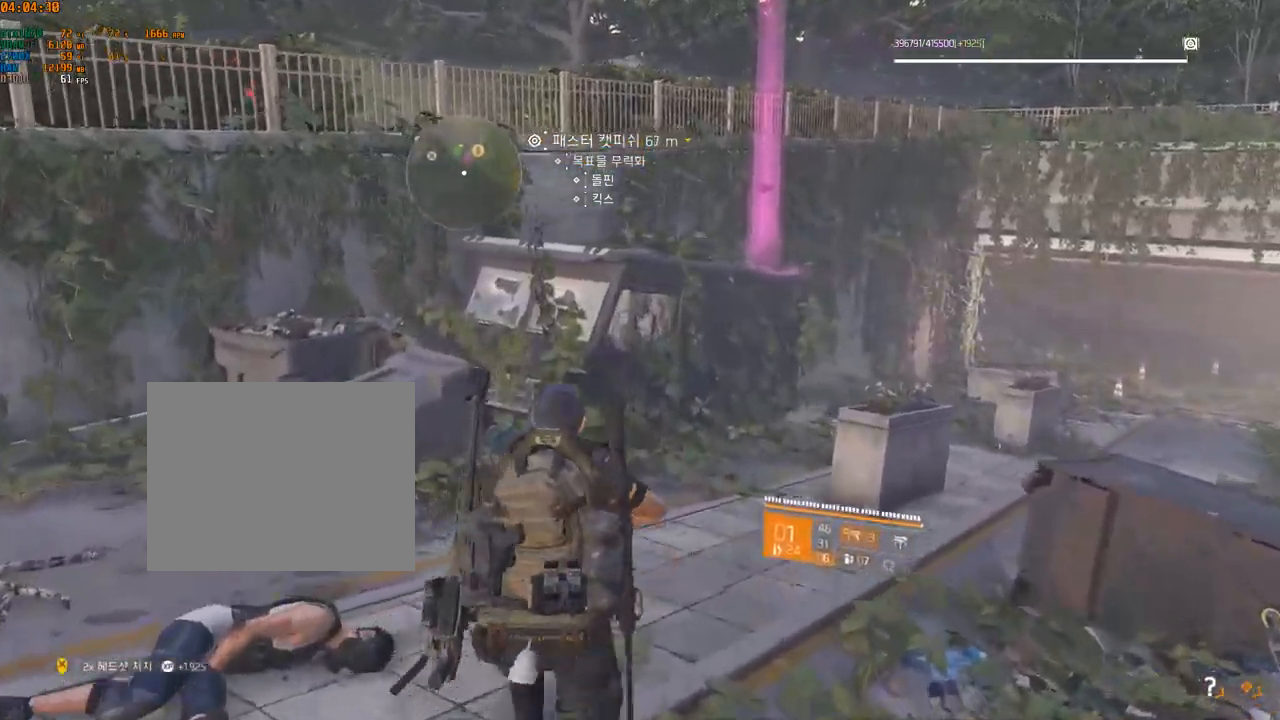
{"dt_ms": 500, "buttons": [], "left_stick": "up", "events": []}
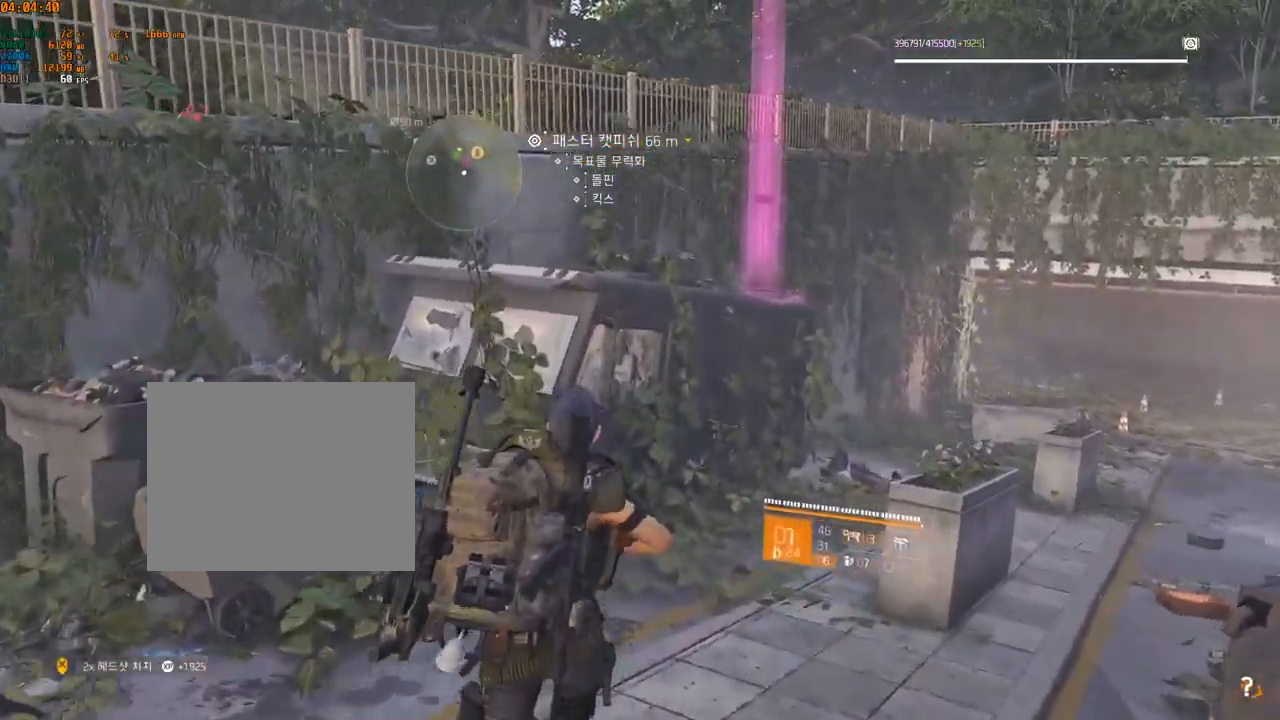
{"dt_ms": 500, "buttons": [], "left_stick": "up", "events": []}
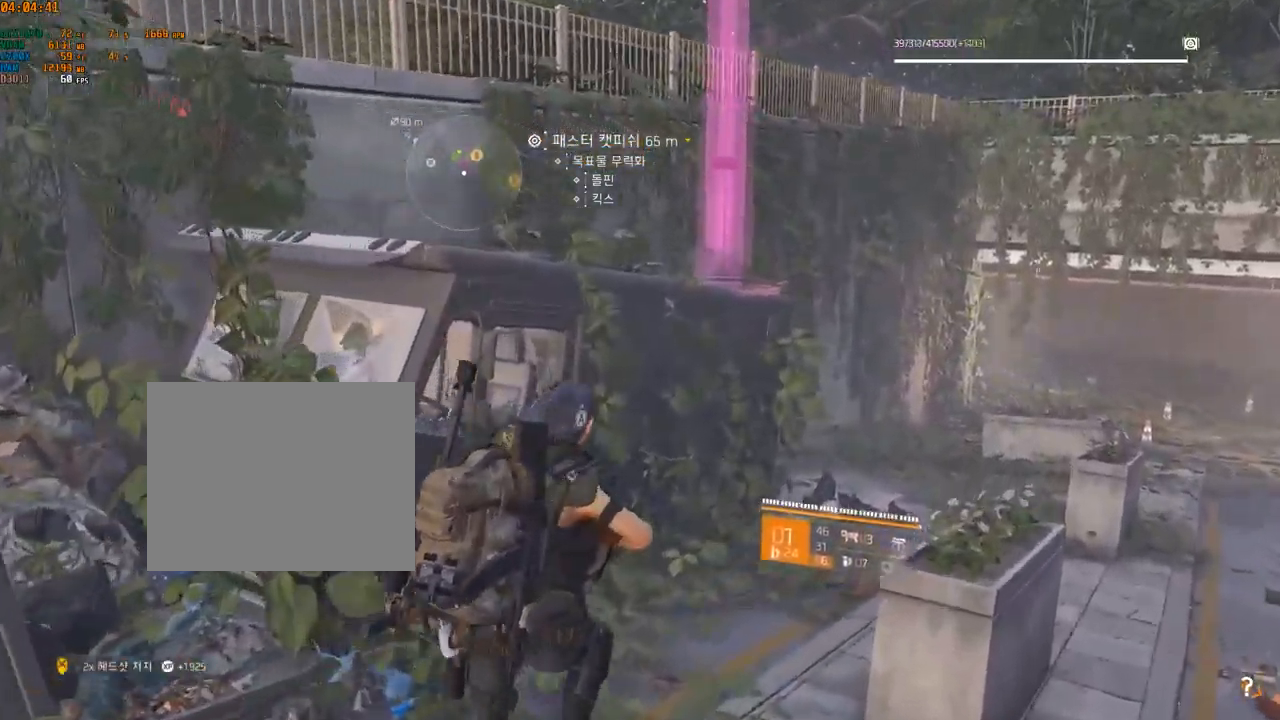
{"dt_ms": 500, "buttons": [], "left_stick": "up", "events": []}
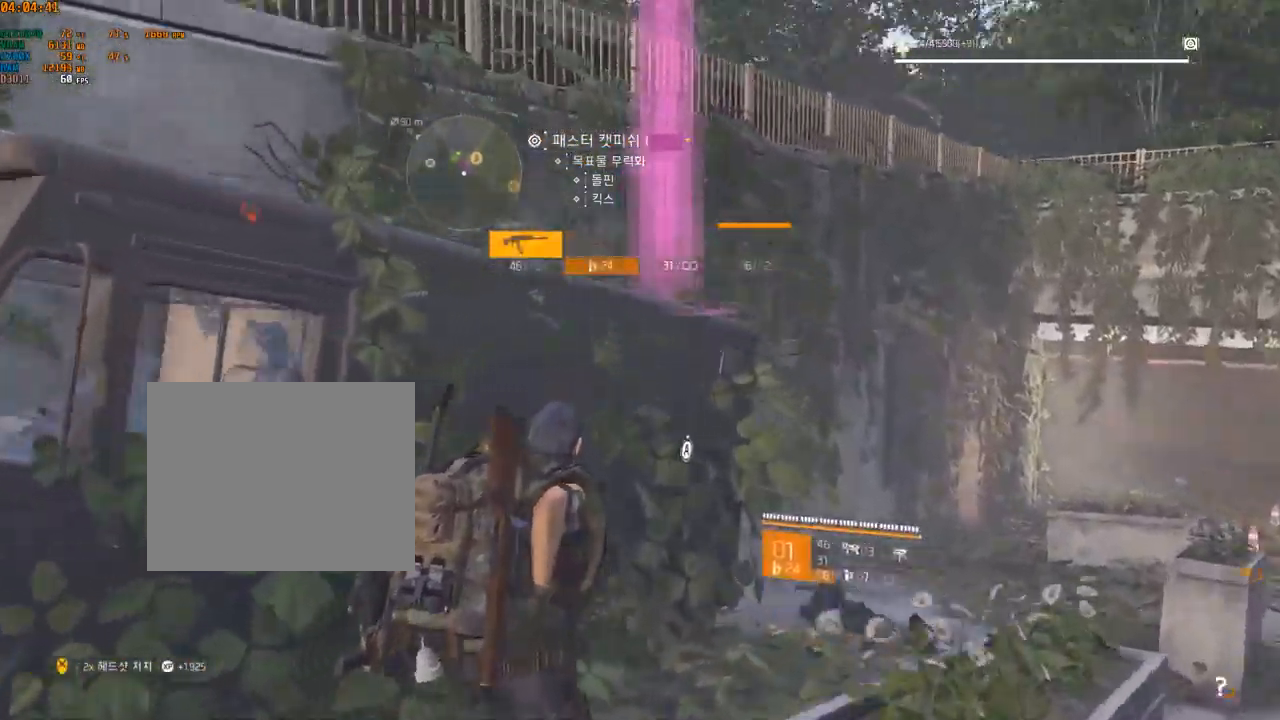
{"dt_ms": 500, "buttons": [], "left_stick": "center", "events": [[167, "left_stick", "center"]]}
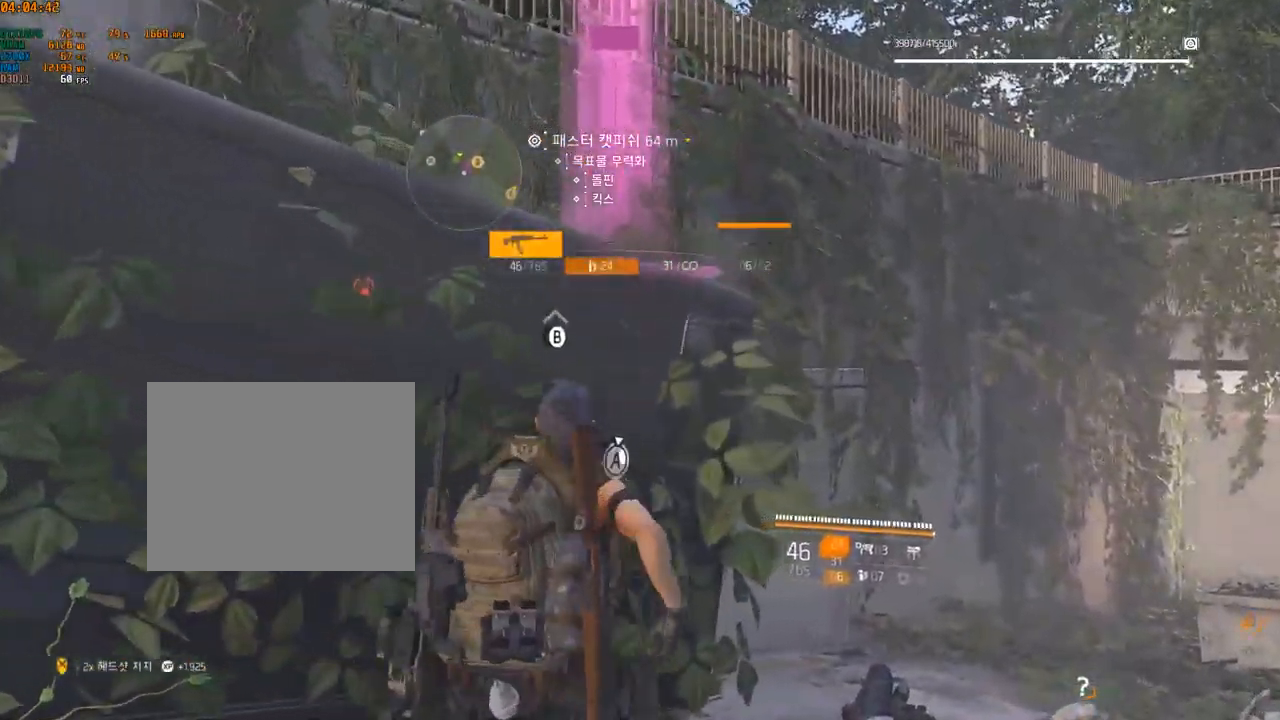
{"dt_ms": 500, "buttons": [], "left_stick": "right", "events": [[483, "left_stick", "right"]]}
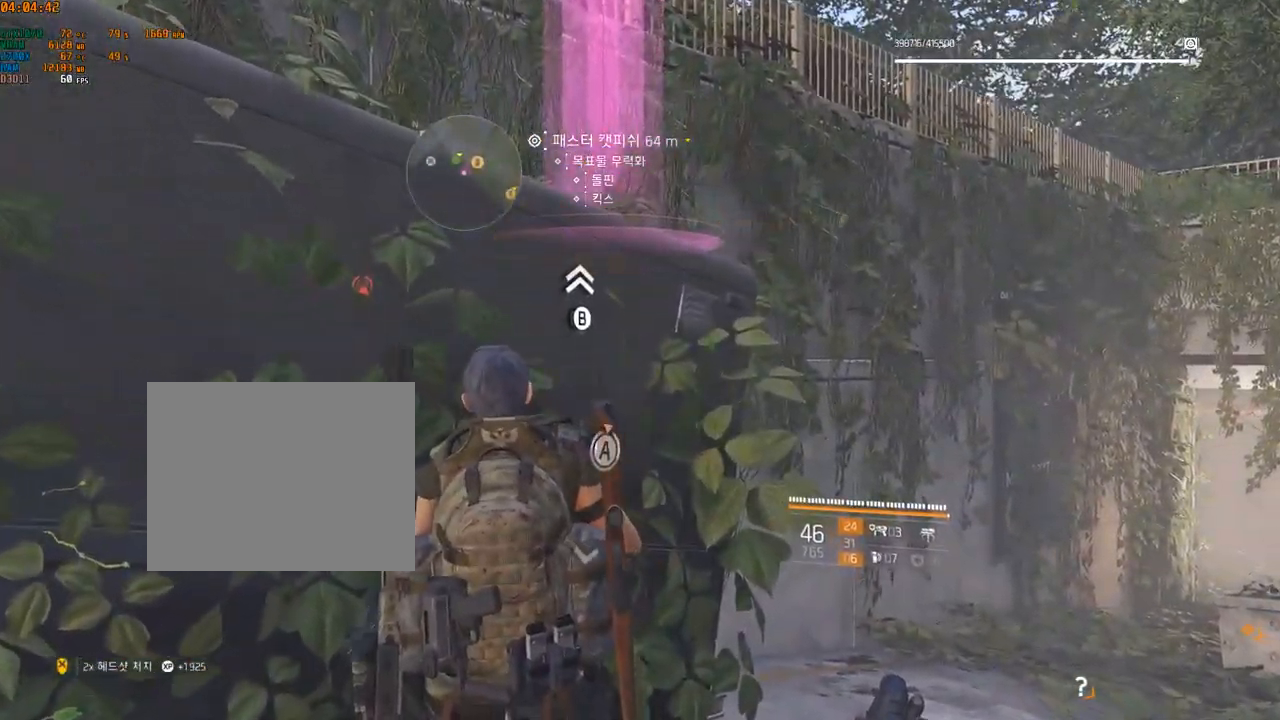
{"dt_ms": 500, "buttons": [], "left_stick": "right", "events": []}
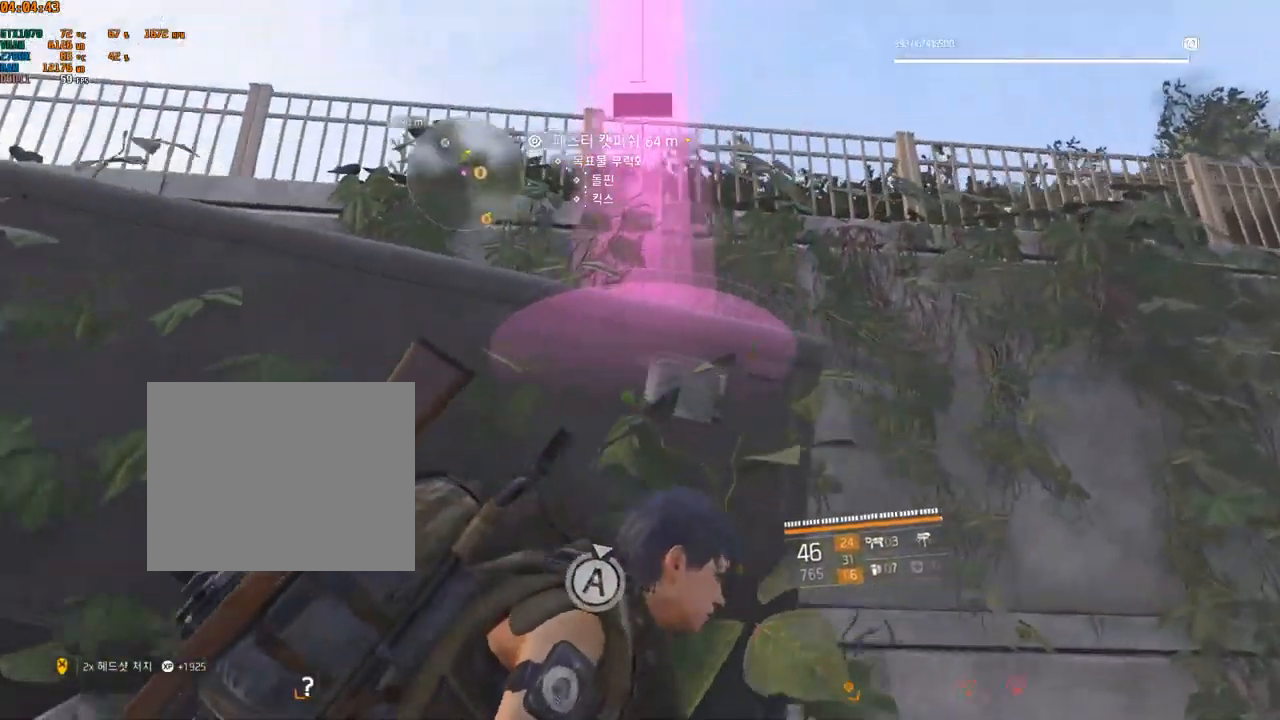
{"dt_ms": 516, "buttons": [], "left_stick": "center", "events": [[100, "left_stick", "center"]]}
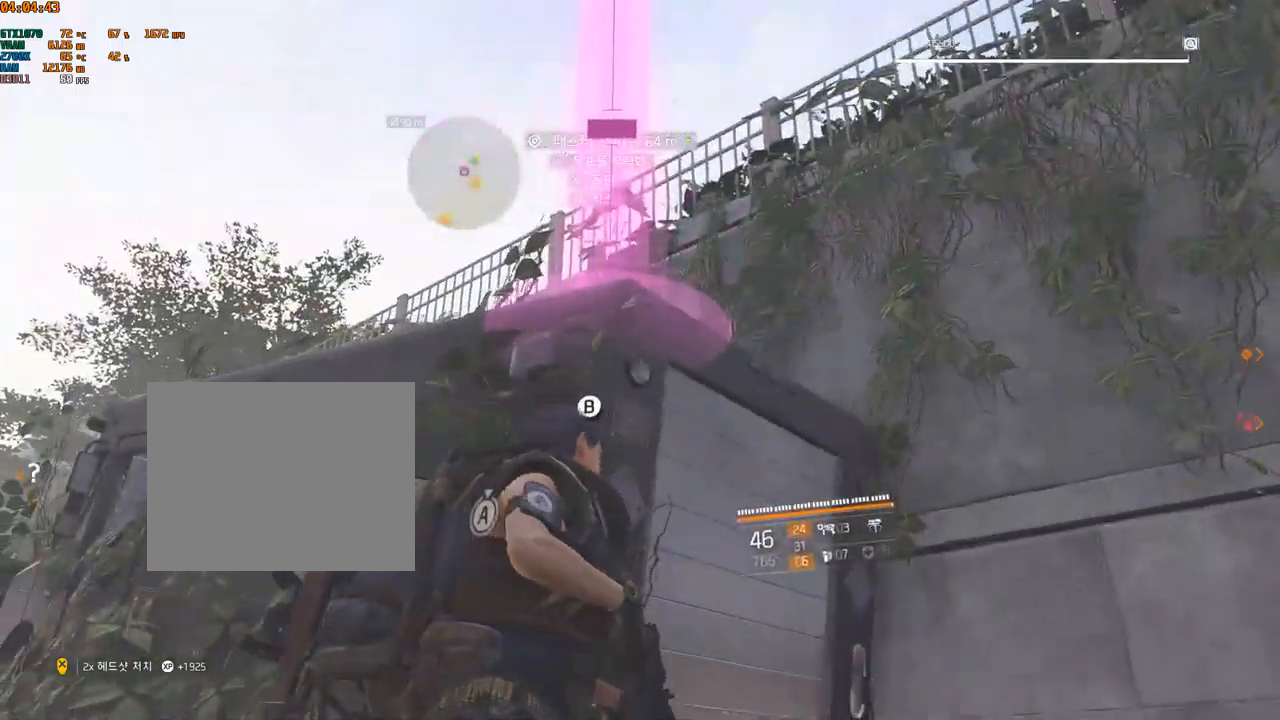
{"dt_ms": 500, "buttons": [], "left_stick": "up-right"}
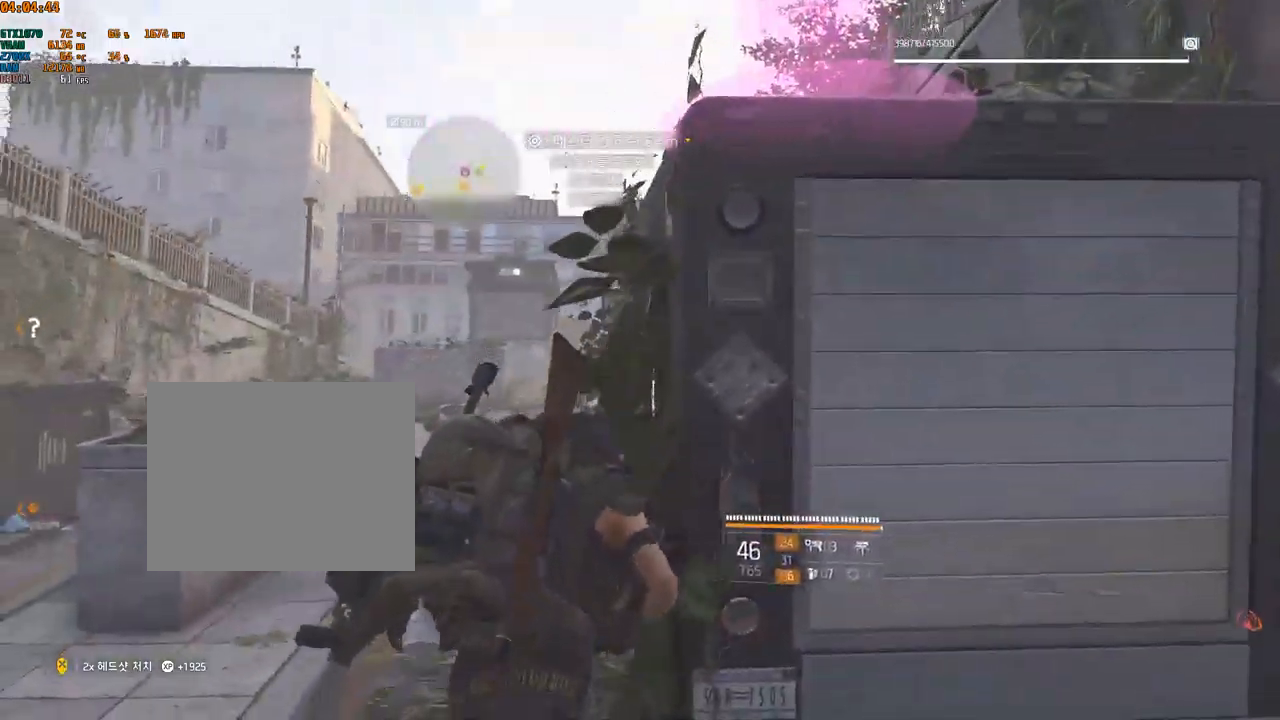
{"dt_ms": 500, "buttons": [], "left_stick": "center", "events": [[17, "left_stick", "center"]]}
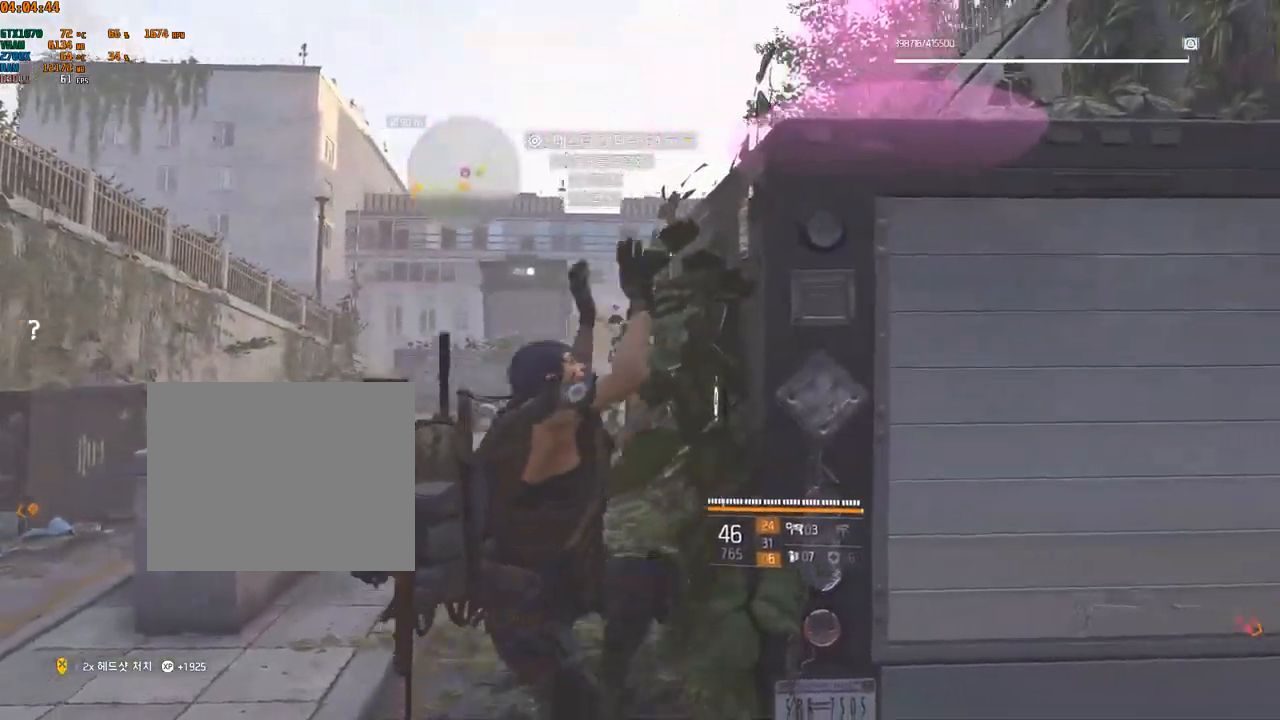
{"dt_ms": 500, "buttons": [], "left_stick": "center", "events": []}
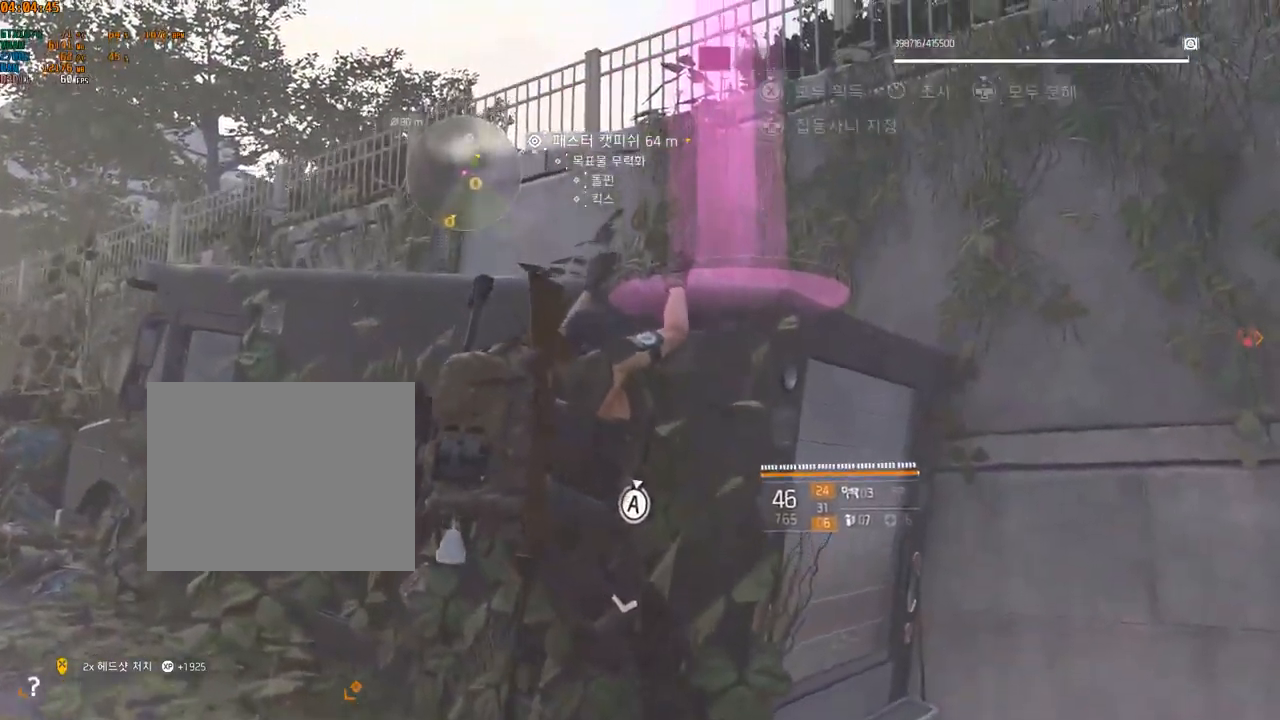
{"dt_ms": 500, "buttons": [], "left_stick": "center", "events": []}
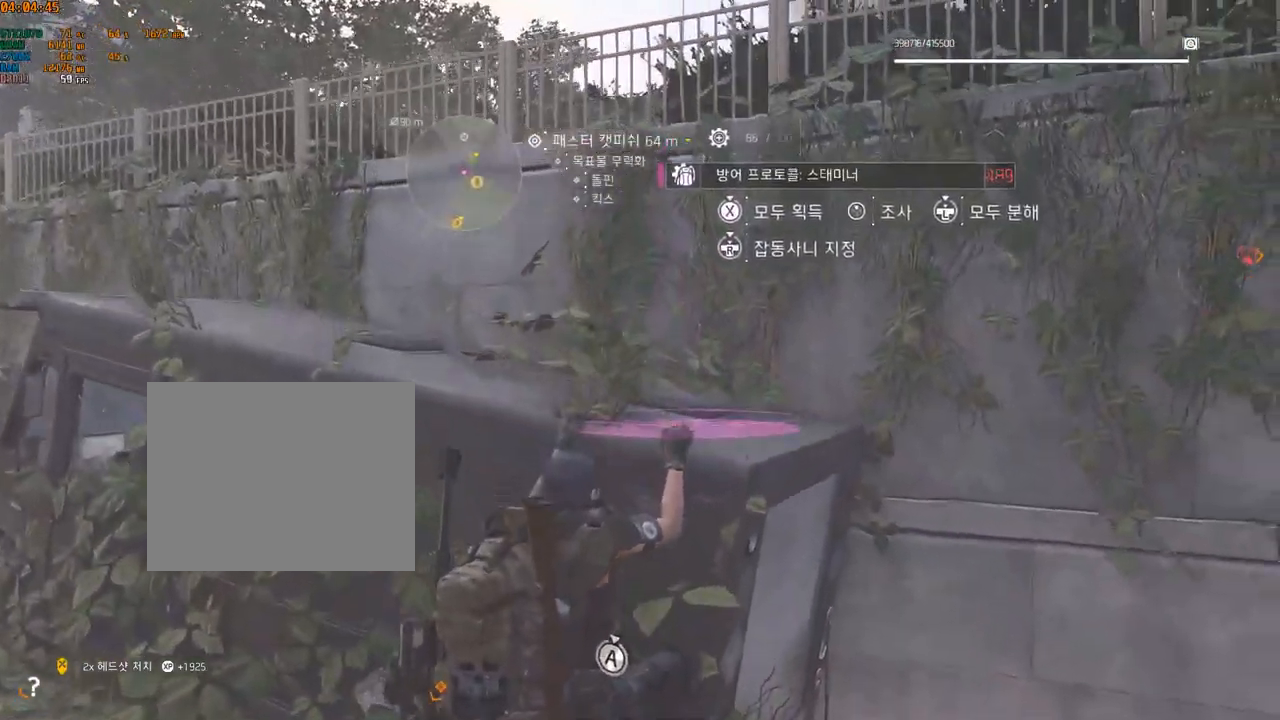
{"dt_ms": 1000, "buttons": [], "left_stick": "center"}